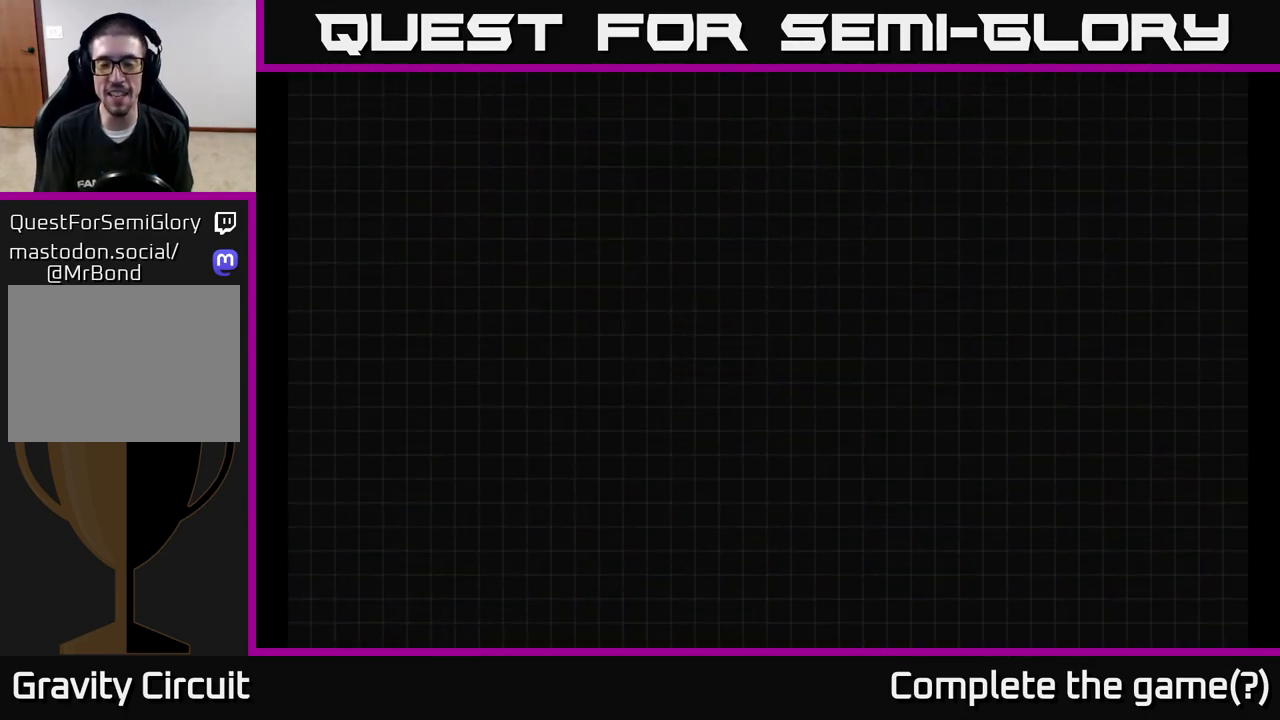
Gameplay with a controller (Xbox layout); each line is a JSON object with the inputs held at the frame after it. "events" lists button and stick changes between this image and that frame as [ms after this image, input, new state], when the widget could be followed in between.
{"buttons": [], "left_stick": "center", "right_stick": "center", "events": []}
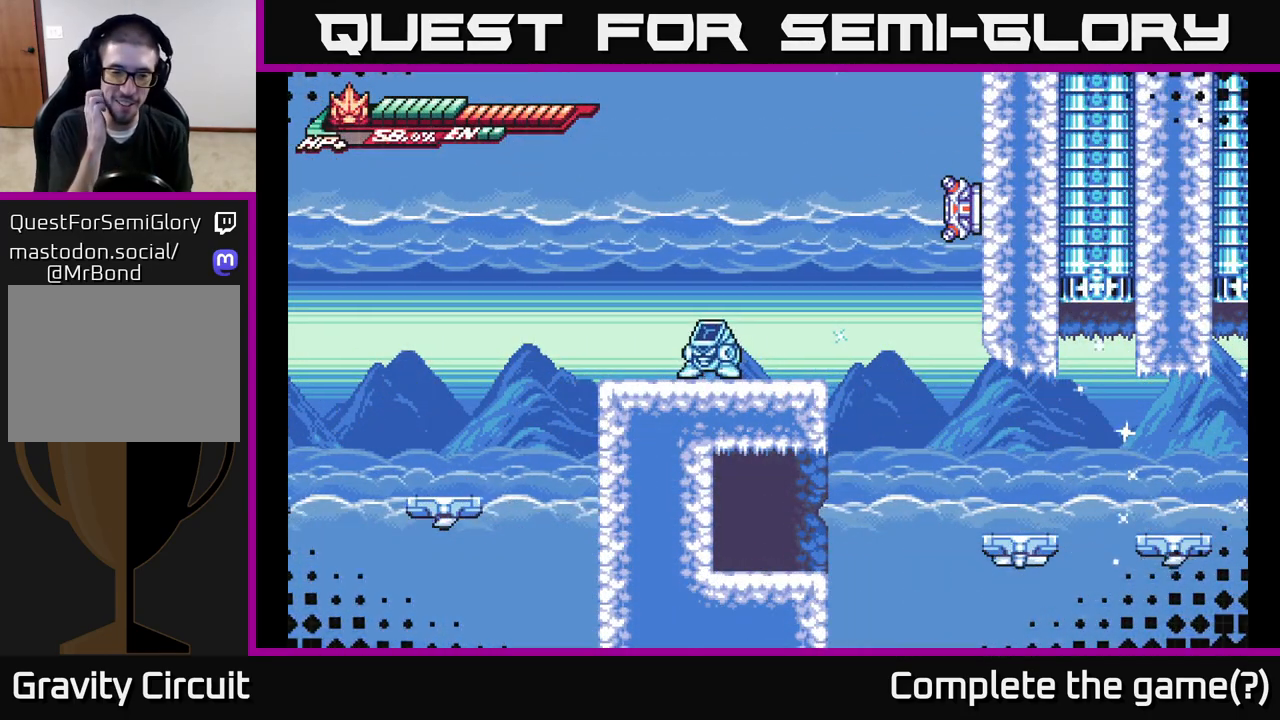
{"buttons": [], "left_stick": "center", "right_stick": "center", "events": []}
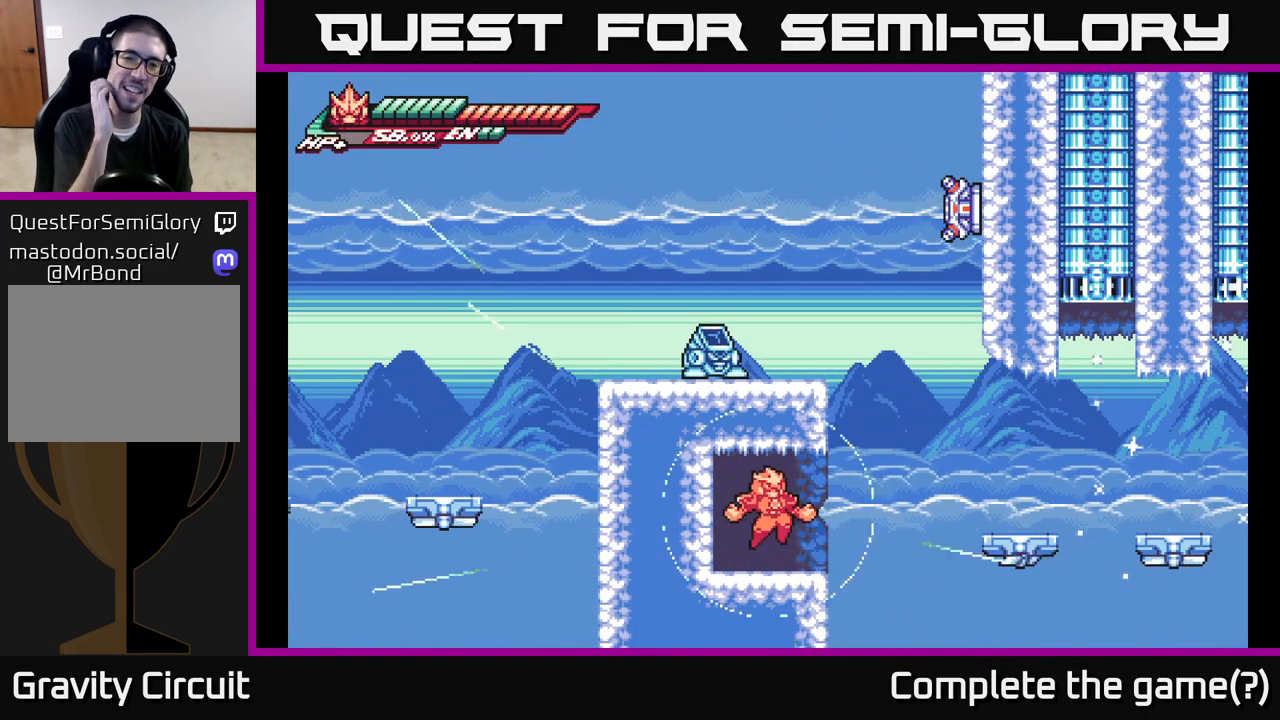
{"buttons": [], "left_stick": "center", "right_stick": "center", "events": []}
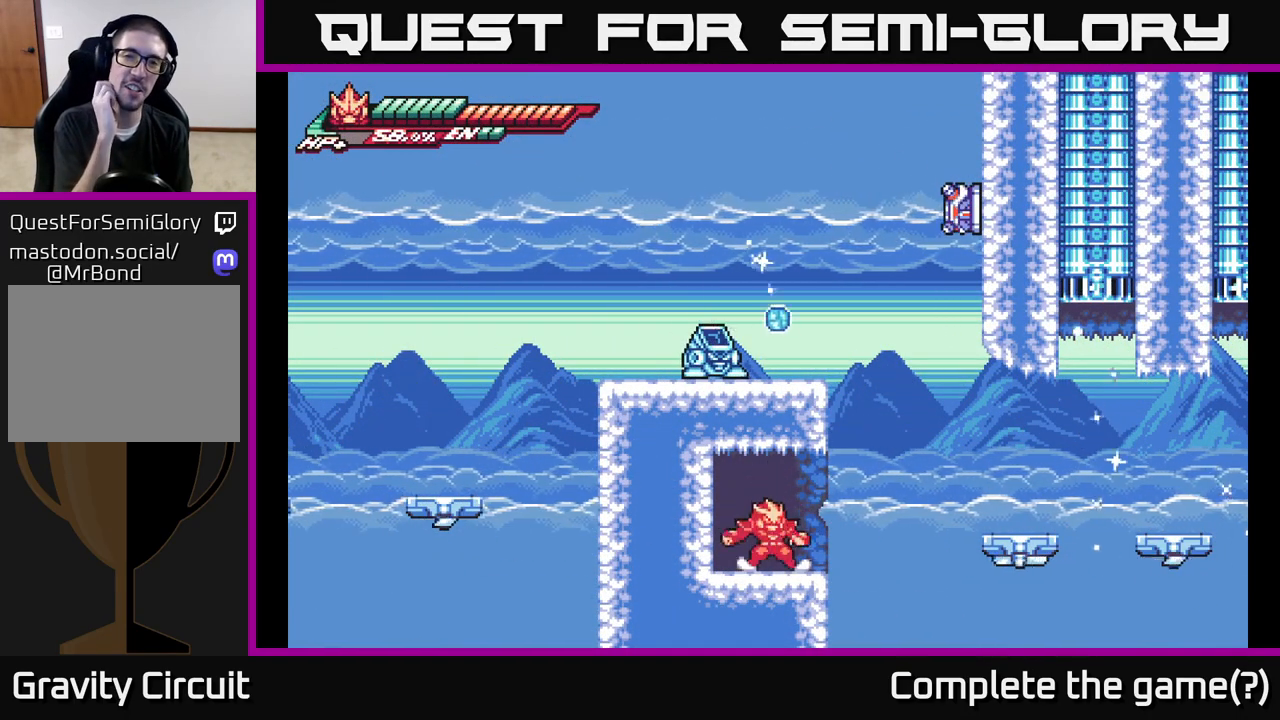
{"buttons": [], "left_stick": "center", "right_stick": "center", "events": []}
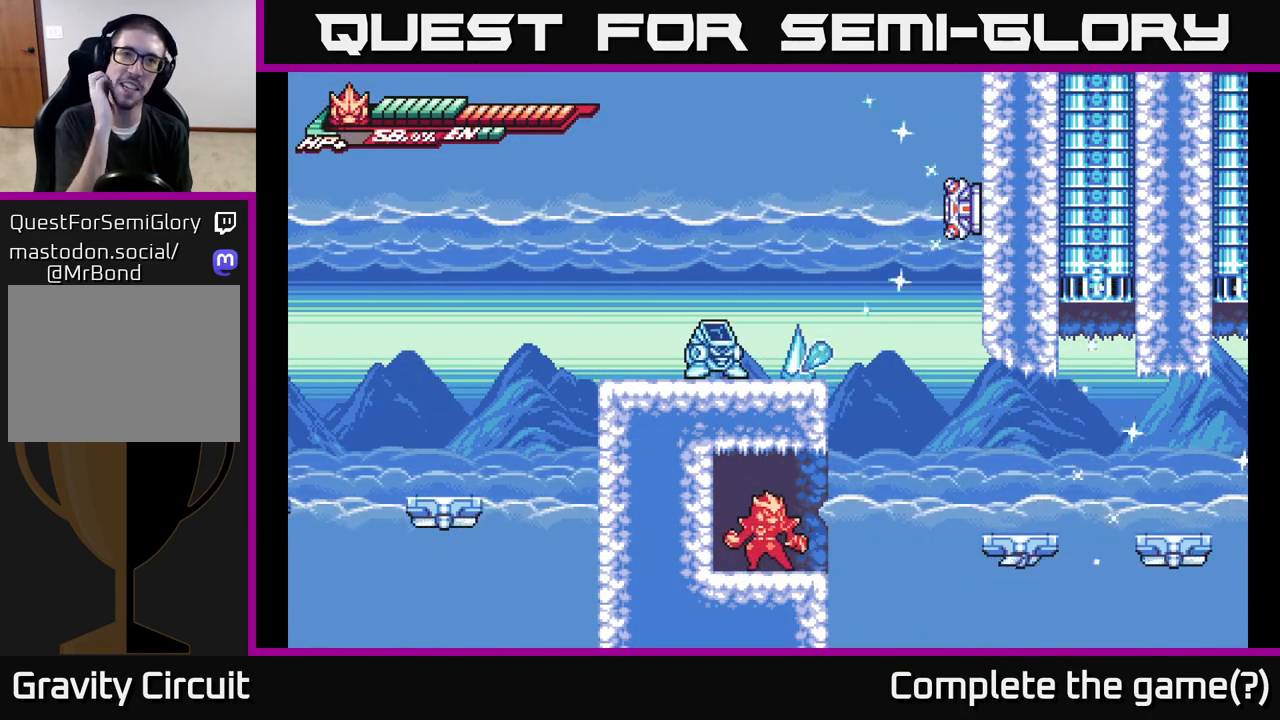
{"buttons": [], "left_stick": "center", "right_stick": "center", "events": []}
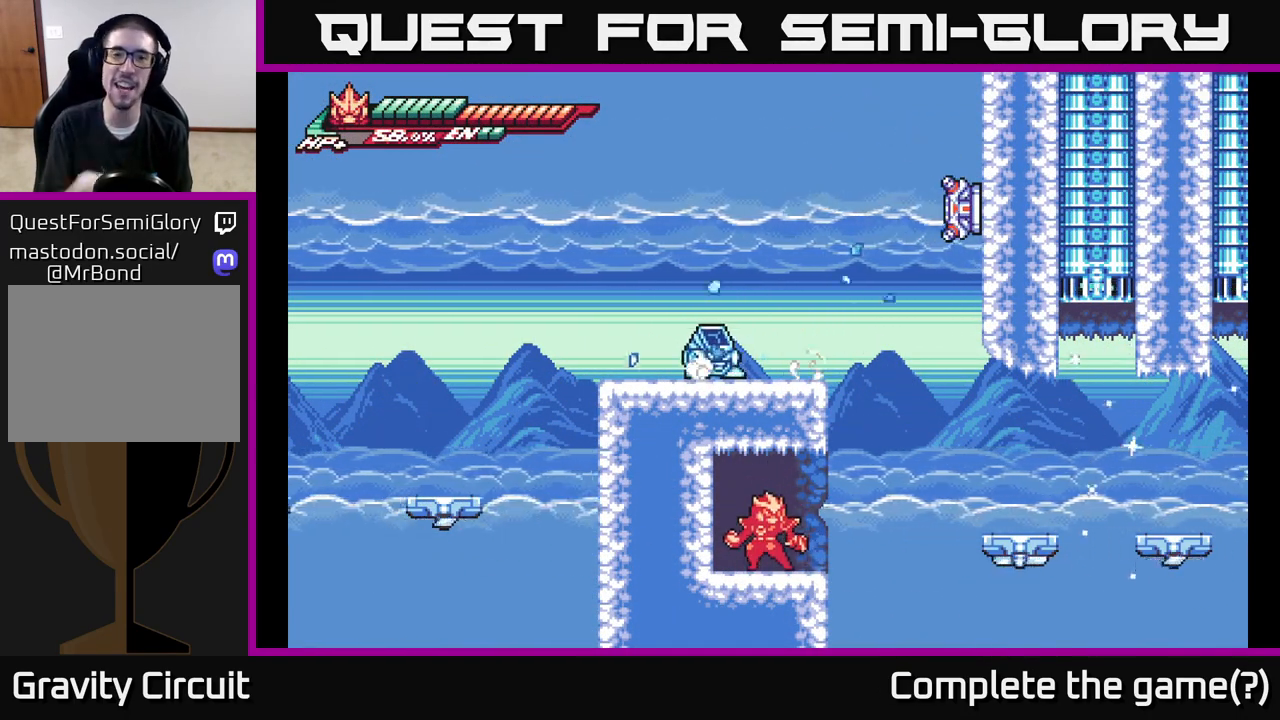
{"buttons": [], "left_stick": "center", "right_stick": "center", "events": [[283, "left_stick", "right"], [467, "left_stick", "center"]]}
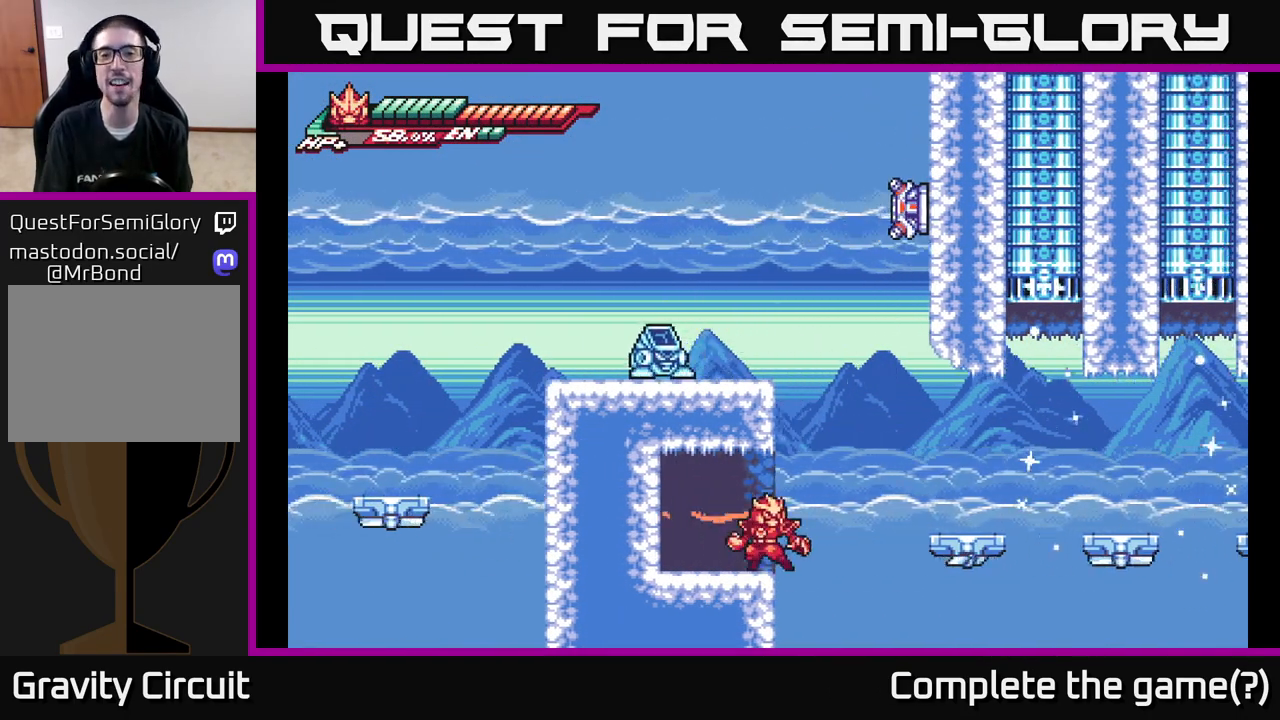
{"buttons": [], "left_stick": "center", "right_stick": "center", "events": [[67, "left_stick", "left"], [483, "left_stick", "center"]]}
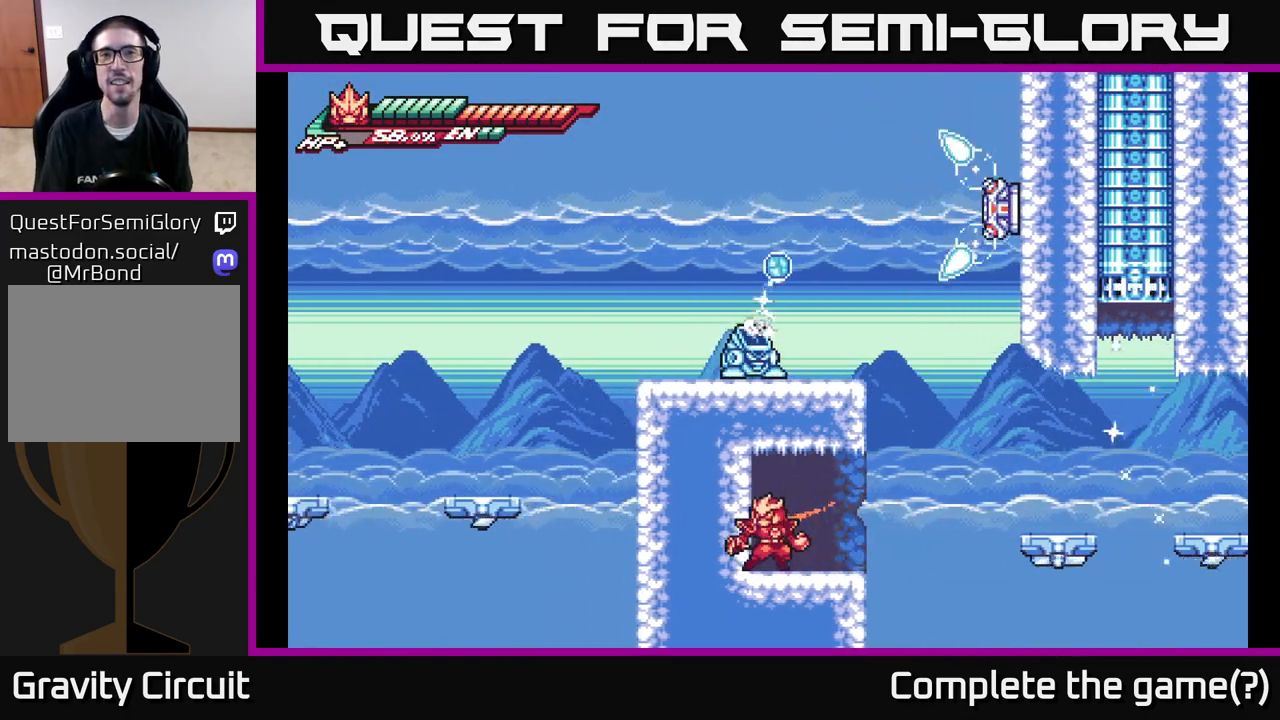
{"buttons": [], "left_stick": "center", "right_stick": "center", "events": []}
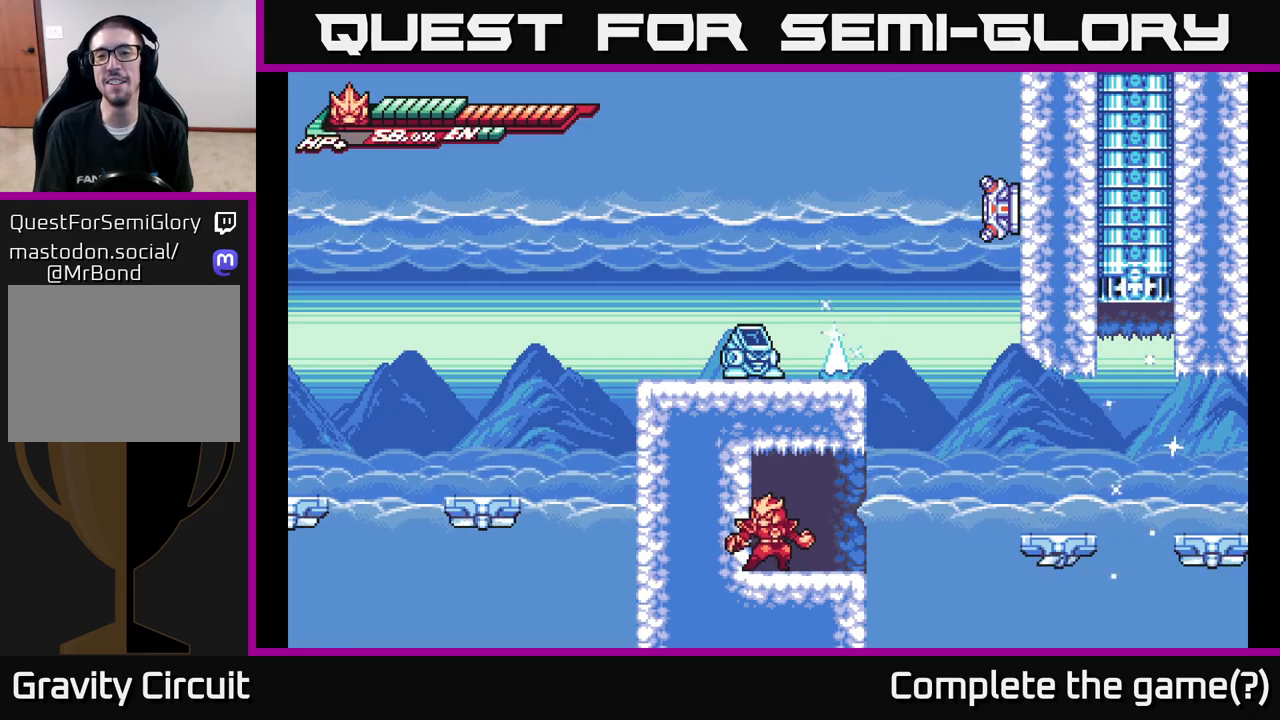
{"buttons": ["A"], "left_stick": "left", "right_stick": "center", "events": [[117, "L2", "down"], [117, "left_stick", "right"], [350, "A", "down"], [483, "L2", "up"], [483, "left_stick", "left"]]}
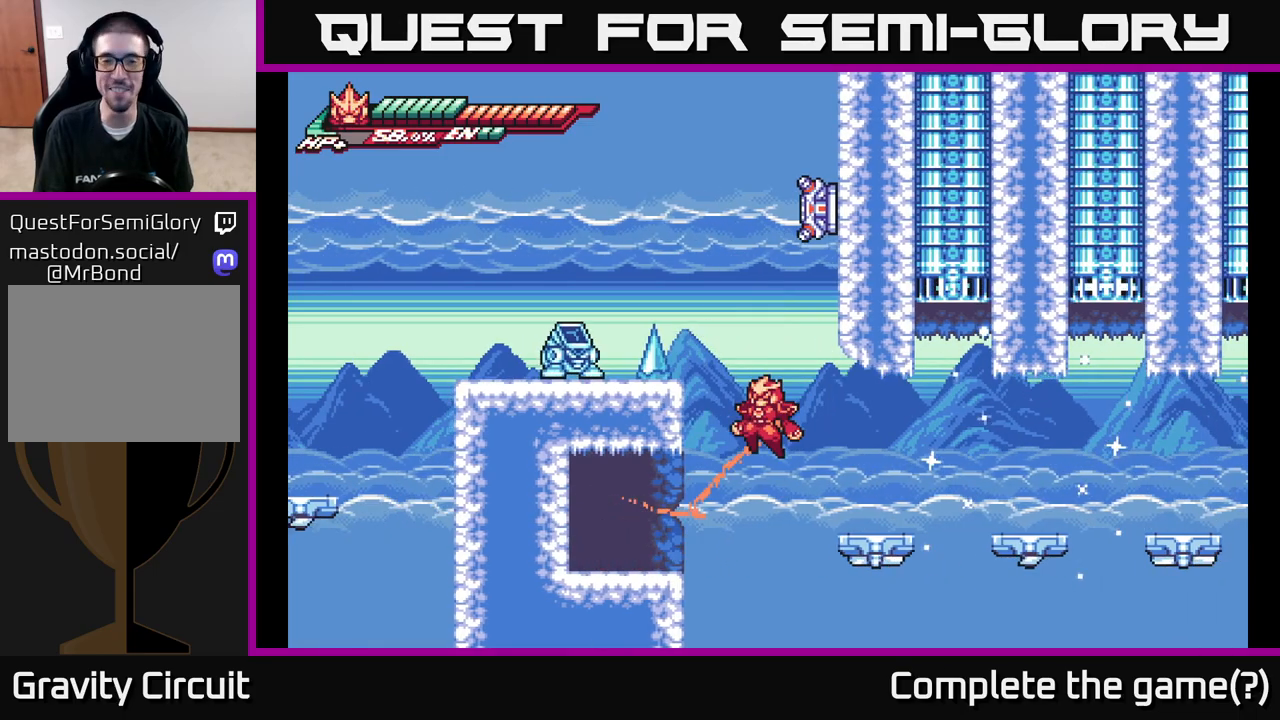
{"buttons": ["A"], "left_stick": "left", "right_stick": "center", "events": [[100, "A", "up"], [133, "L2", "down"], [233, "A", "down"], [333, "X", "down"], [400, "L2", "up"], [483, "X", "up"]]}
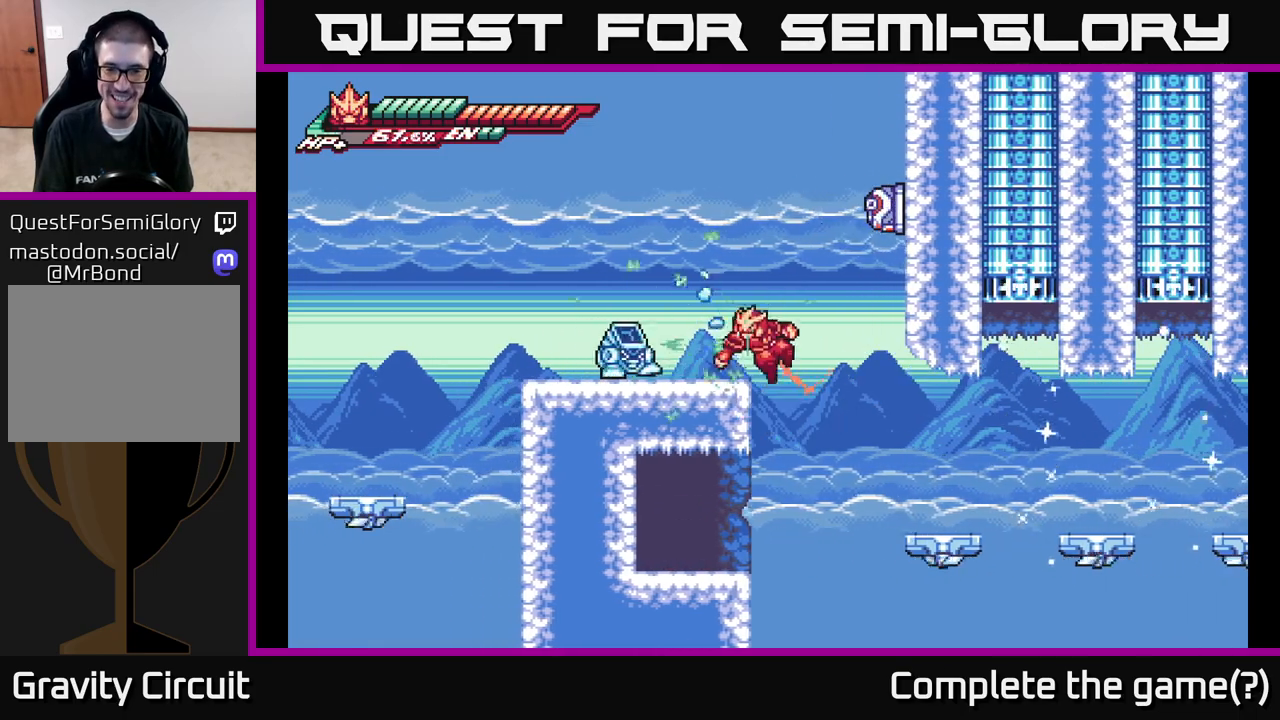
{"buttons": ["X"], "left_stick": "left", "right_stick": "center", "events": [[50, "X", "down"], [167, "A", "up"], [183, "X", "up"], [267, "X", "down"], [367, "X", "up"], [417, "left_stick", "center"], [483, "X", "down"], [500, "left_stick", "left"]]}
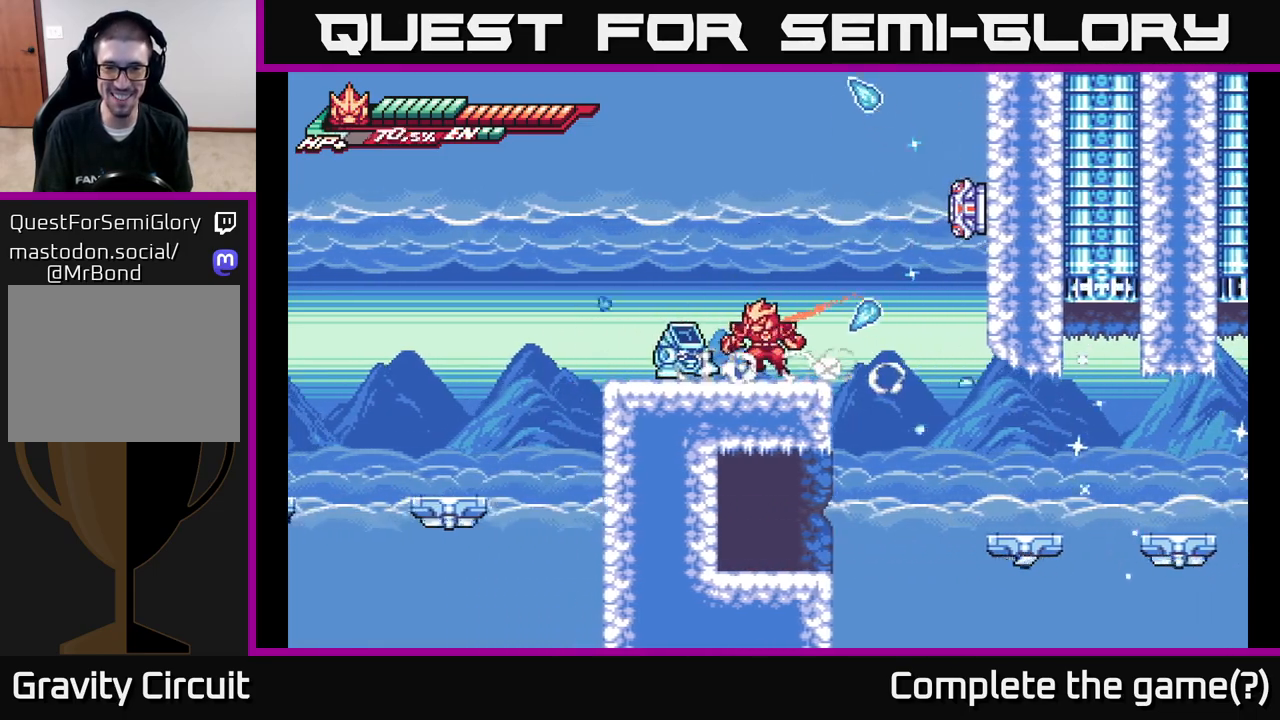
{"buttons": ["X"], "left_stick": "center", "right_stick": "center", "events": [[83, "X", "up"], [167, "X", "down"], [167, "left_stick", "center"], [317, "X", "up"], [383, "X", "down"]]}
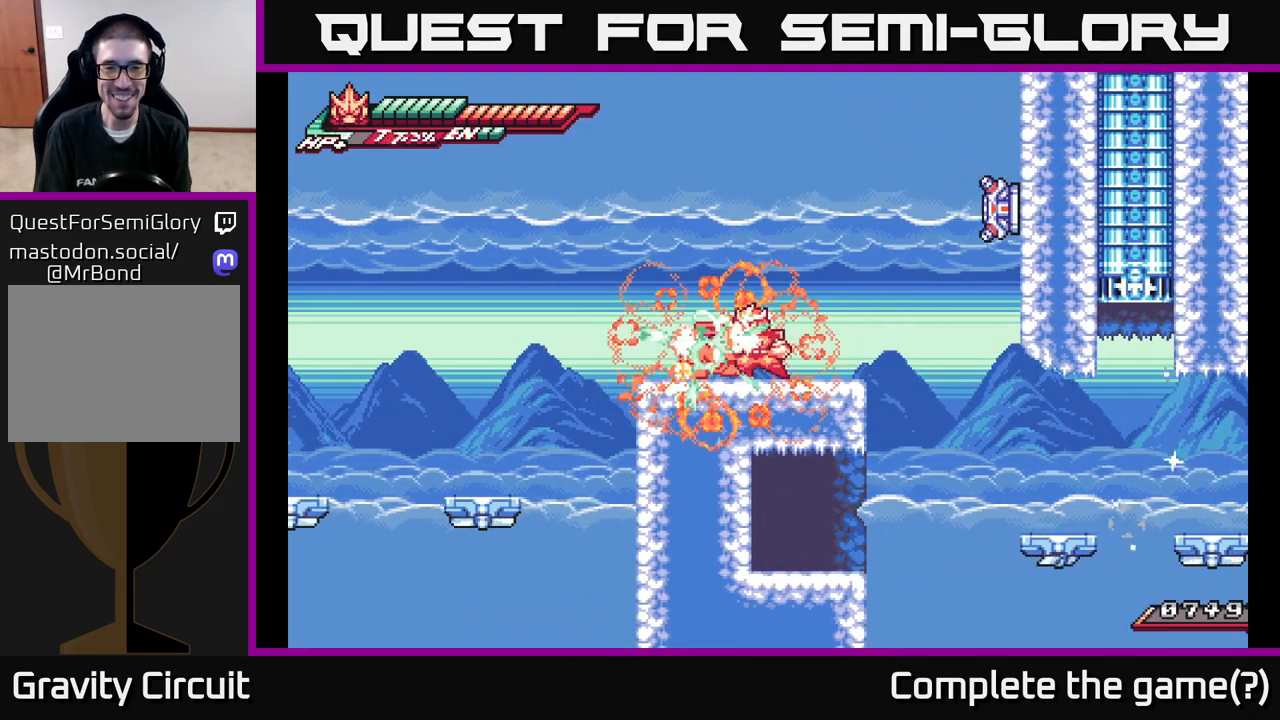
{"buttons": [], "left_stick": "left", "right_stick": "center", "events": [[50, "X", "up"], [117, "X", "down"], [267, "X", "up"], [333, "left_stick", "left"]]}
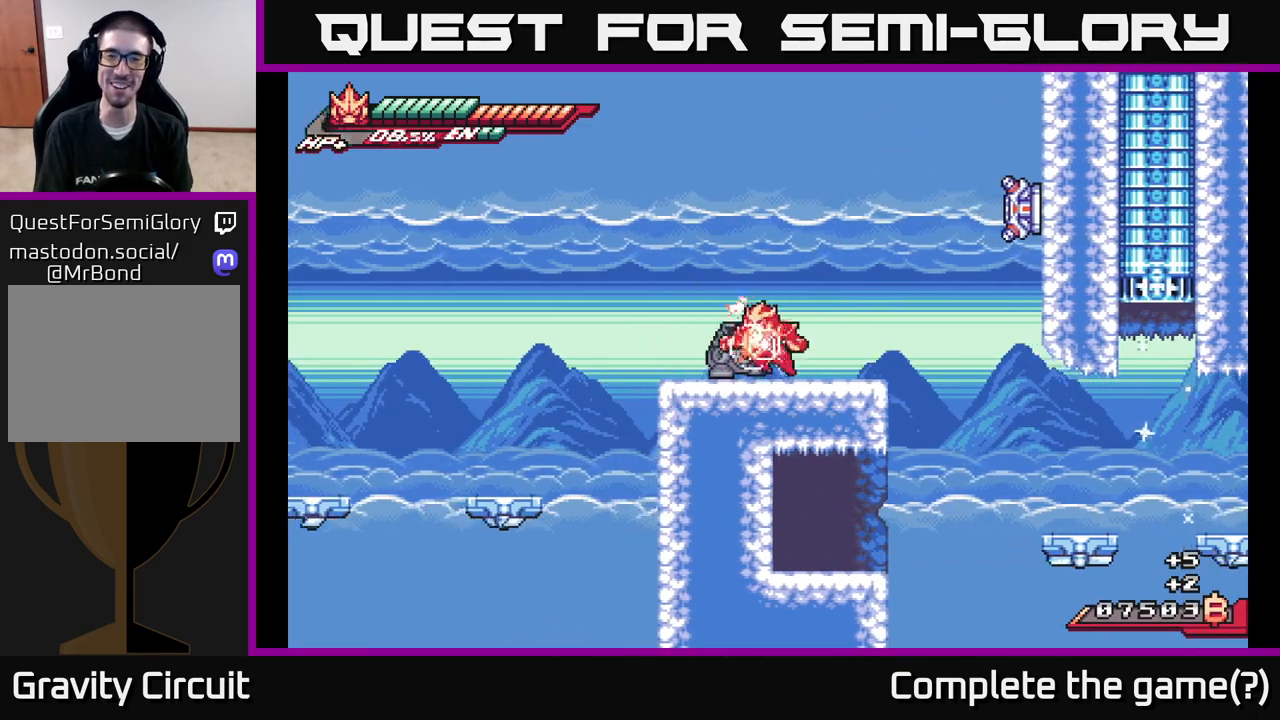
{"buttons": [], "left_stick": "right", "right_stick": "center", "events": [[217, "left_stick", "center"], [300, "left_stick", "left"], [467, "left_stick", "right"]]}
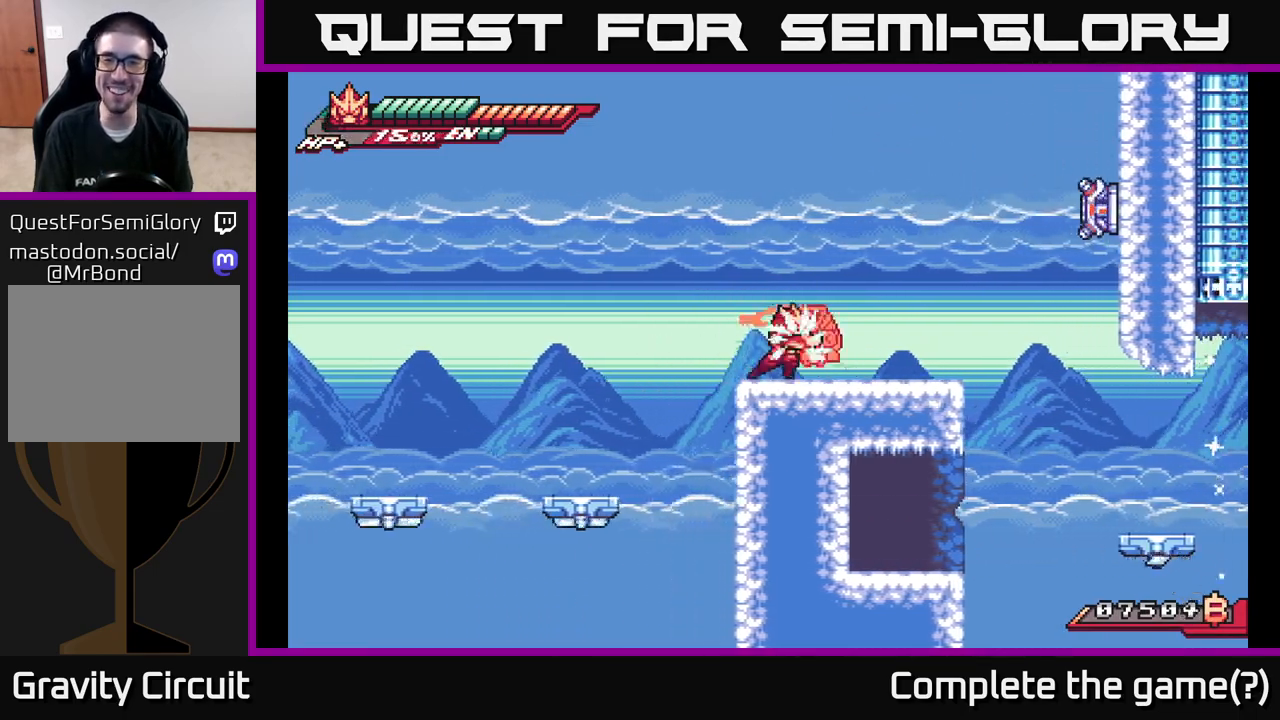
{"buttons": ["X"], "left_stick": "right", "right_stick": "center", "events": [[33, "R2", "down"], [167, "left_stick", "up-right"], [250, "A", "down"], [283, "R2", "up"], [433, "X", "down"], [467, "left_stick", "right"], [483, "A", "up"]]}
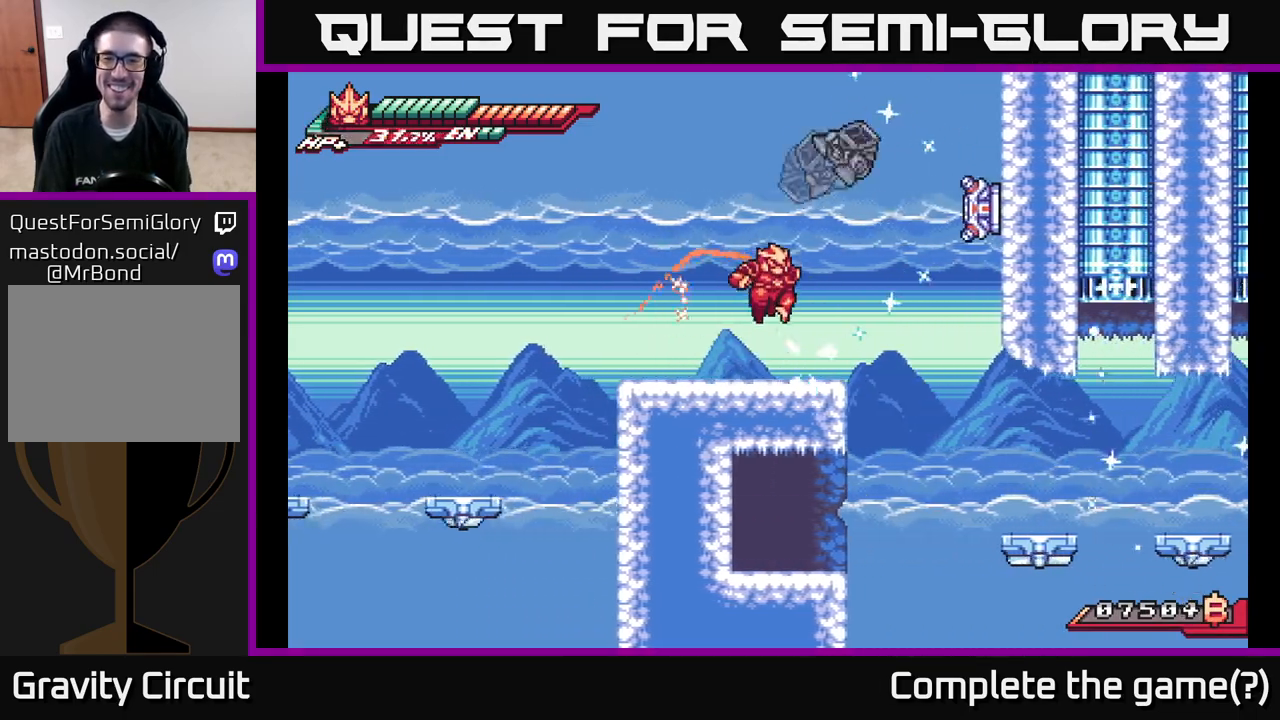
{"buttons": ["A"], "left_stick": "right", "right_stick": "center", "events": [[33, "X", "up"], [117, "left_stick", "left"], [367, "left_stick", "right"], [450, "A", "down"]]}
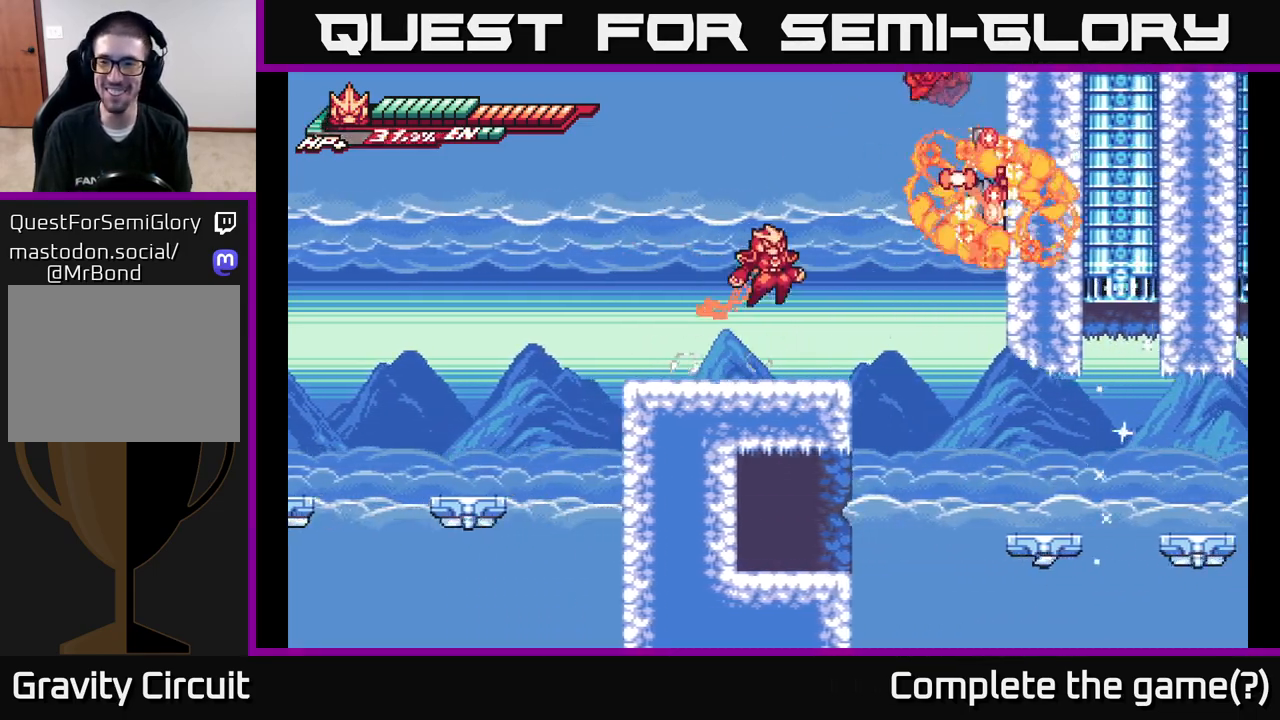
{"buttons": ["X"], "left_stick": "center", "right_stick": "center", "events": [[200, "X", "down"], [317, "A", "up"], [333, "X", "up"], [433, "X", "down"], [450, "left_stick", "center"]]}
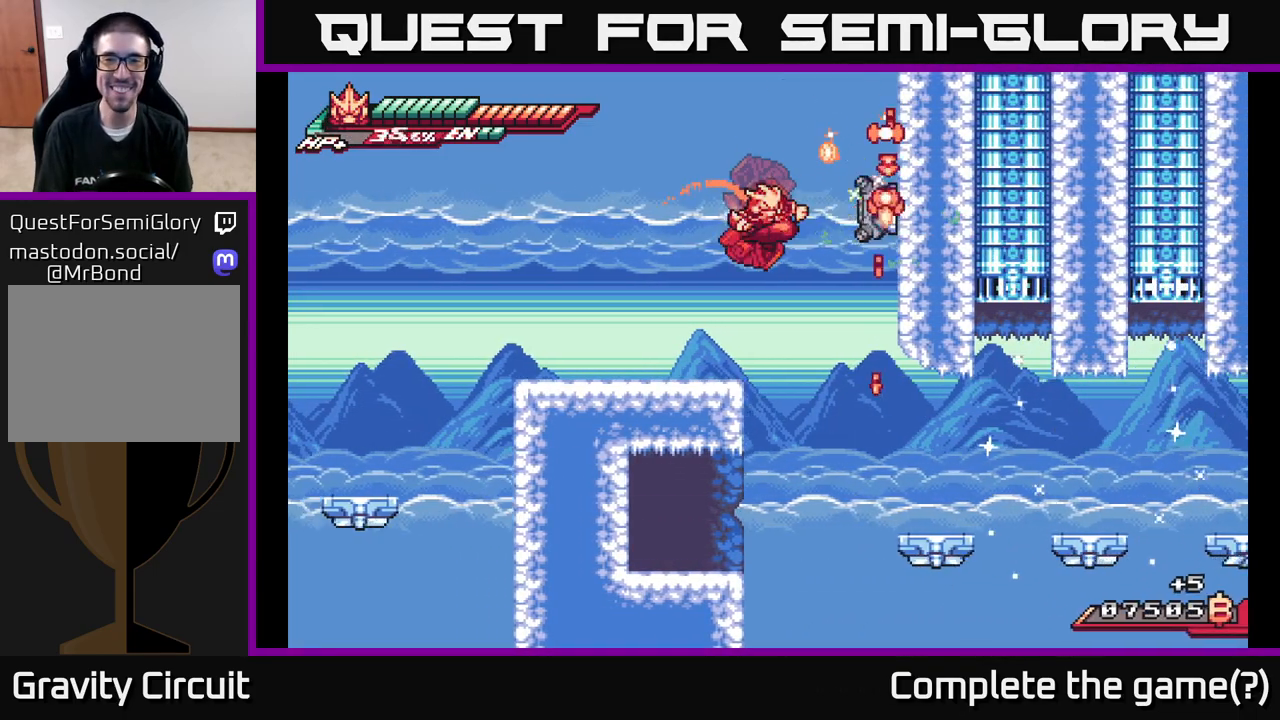
{"buttons": [], "left_stick": "left", "right_stick": "center", "events": [[33, "X", "up"], [100, "X", "down"], [217, "X", "up"], [383, "left_stick", "left"]]}
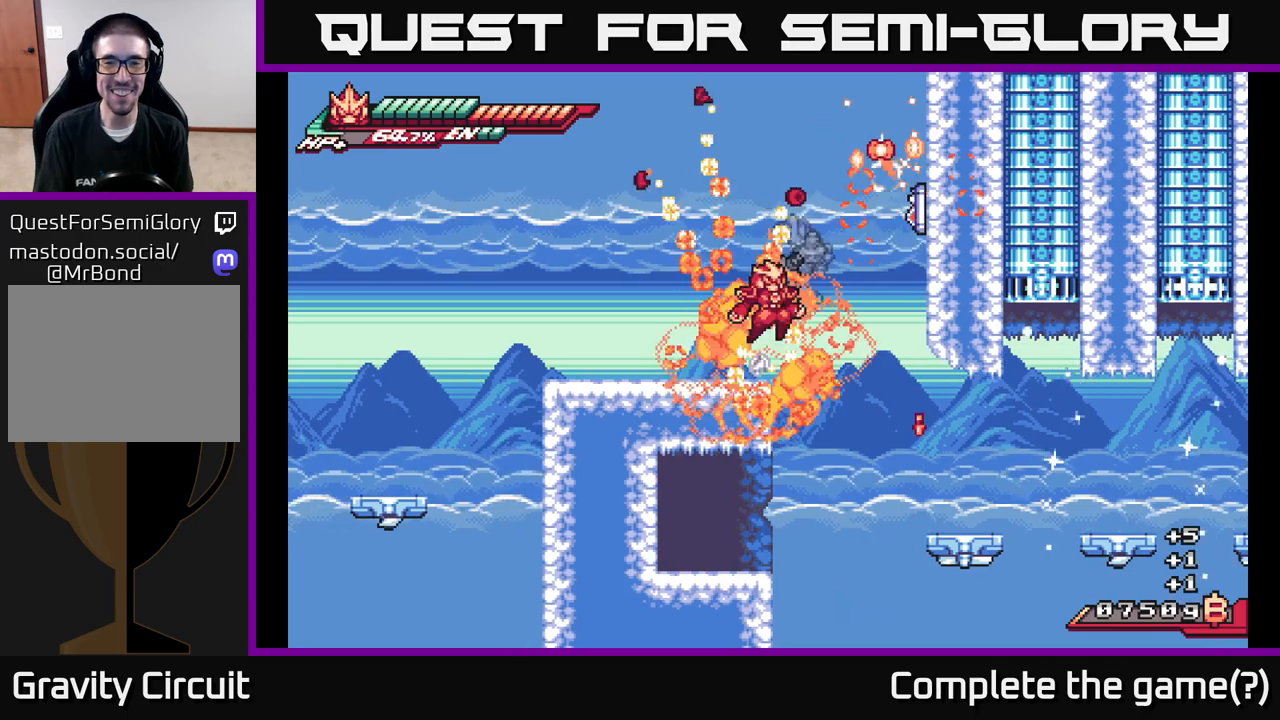
{"buttons": ["L2"], "left_stick": "up-right", "right_stick": "center", "events": [[17, "A", "down"], [33, "left_stick", "right"], [300, "left_stick", "up-right"], [333, "L2", "down"], [383, "A", "up"]]}
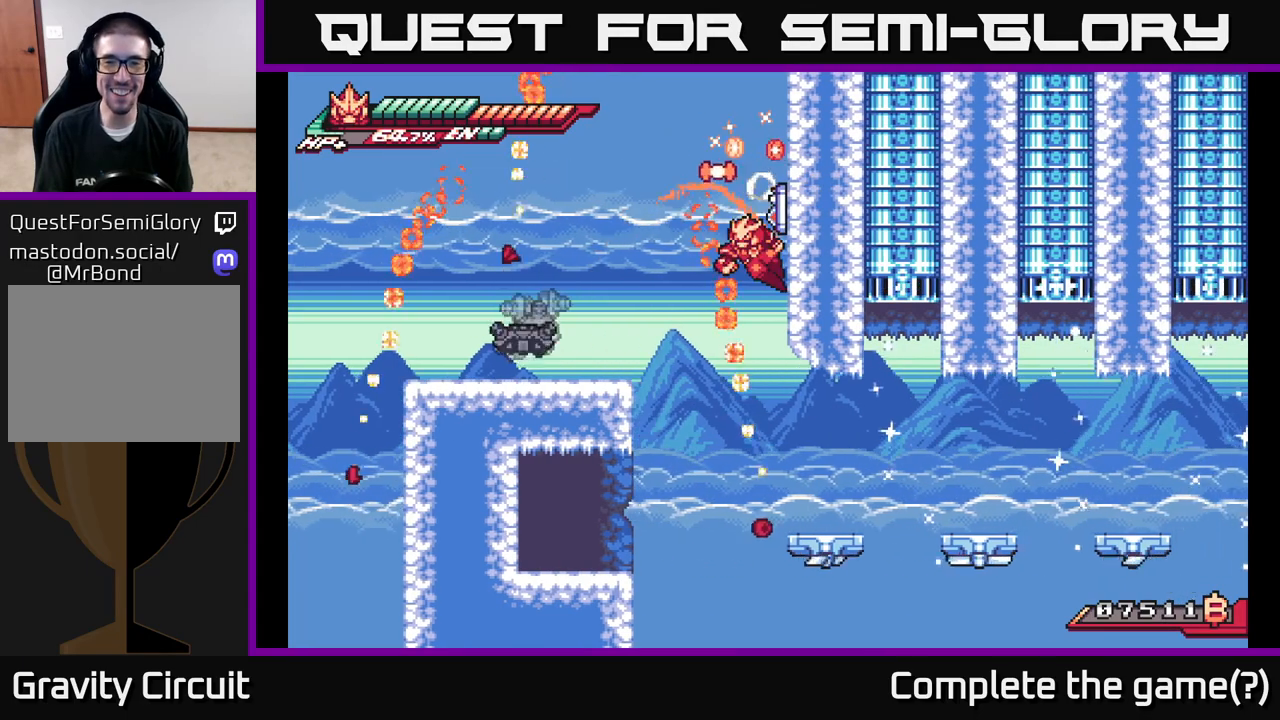
{"buttons": [], "left_stick": "up-right", "right_stick": "center", "events": [[50, "A", "down"], [50, "L2", "up"], [167, "L2", "down"], [267, "A", "up"], [350, "A", "down"], [417, "L2", "up"], [483, "A", "up"]]}
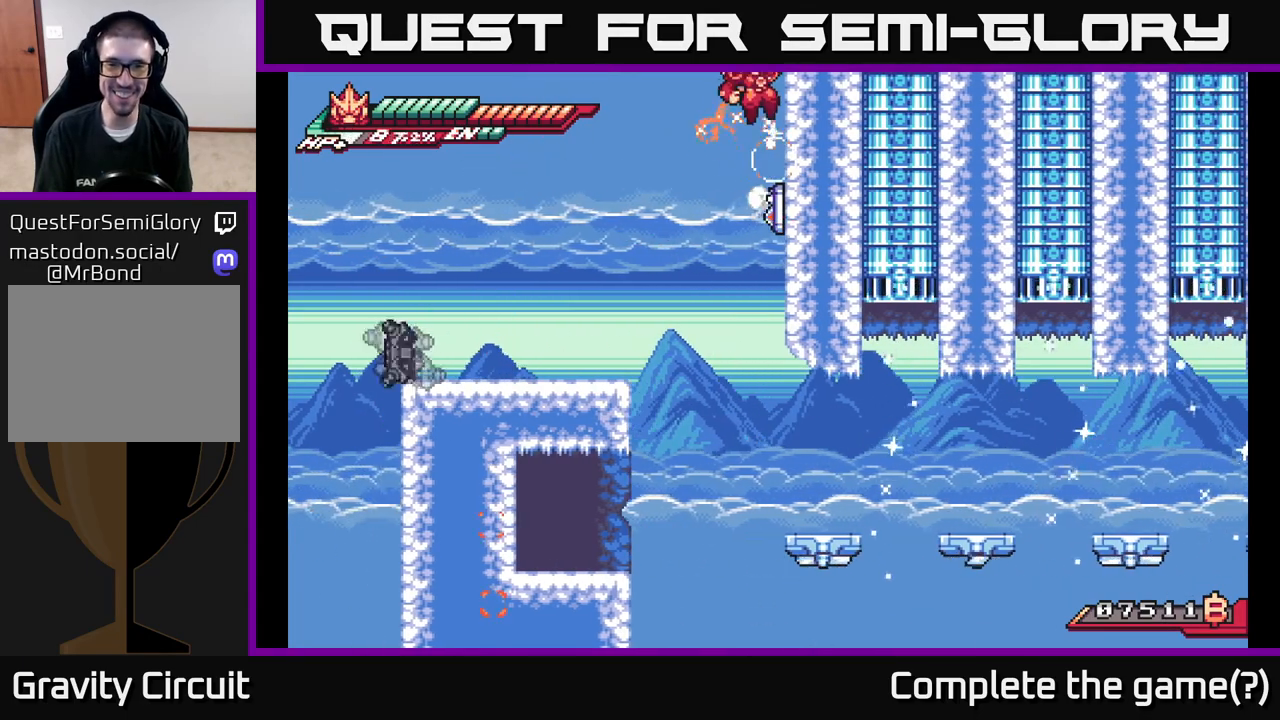
{"buttons": [], "left_stick": "left", "right_stick": "center", "events": [[50, "L2", "down"], [117, "left_stick", "left"], [300, "L2", "up"]]}
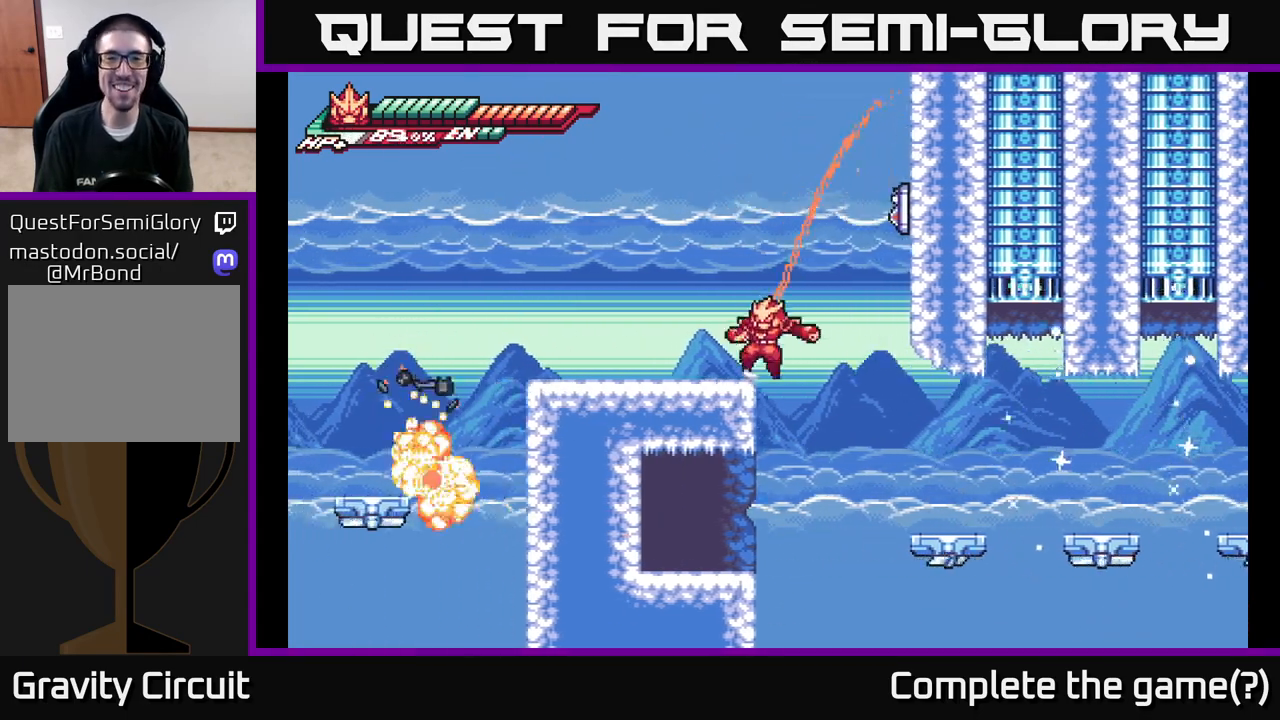
{"buttons": [], "left_stick": "right", "right_stick": "center", "events": [[217, "L2", "down"], [233, "left_stick", "right"], [300, "A", "down"], [400, "L2", "up"], [433, "A", "up"]]}
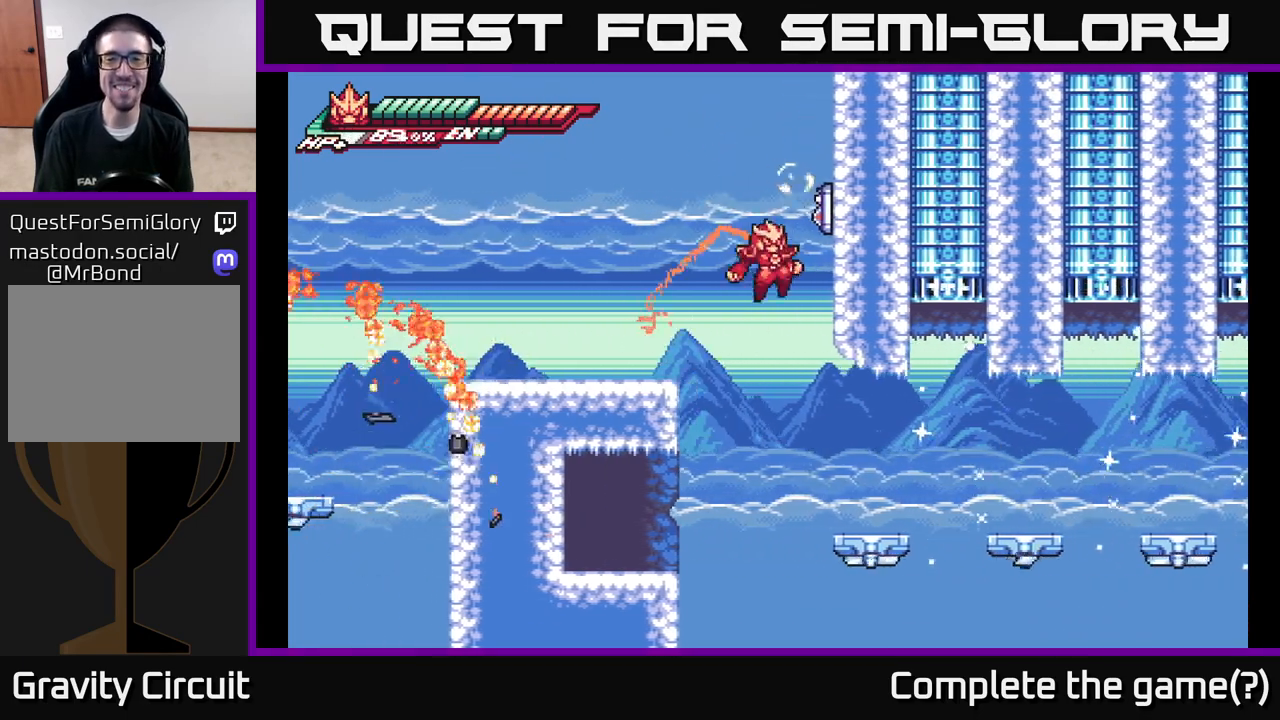
{"buttons": [], "left_stick": "right", "right_stick": "center", "events": [[83, "left_stick", "center"], [183, "left_stick", "right"]]}
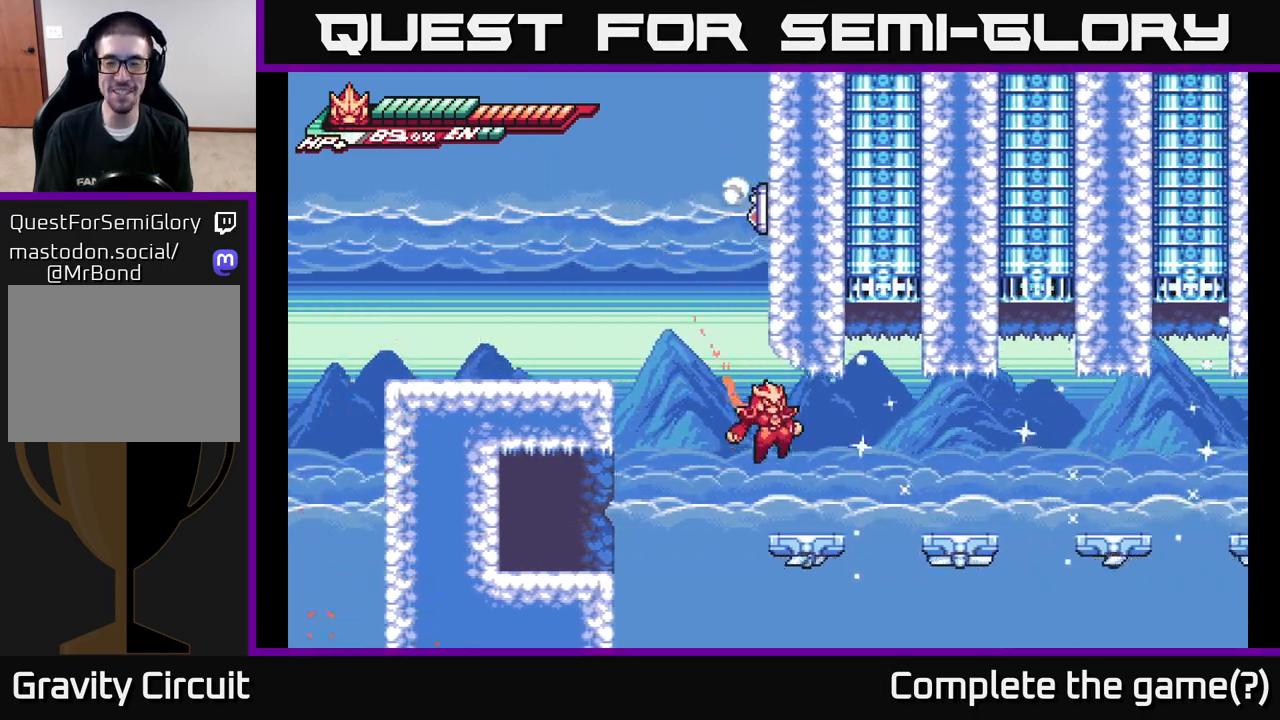
{"buttons": [], "left_stick": "right", "right_stick": "center", "events": [[283, "A", "down"], [467, "A", "up"]]}
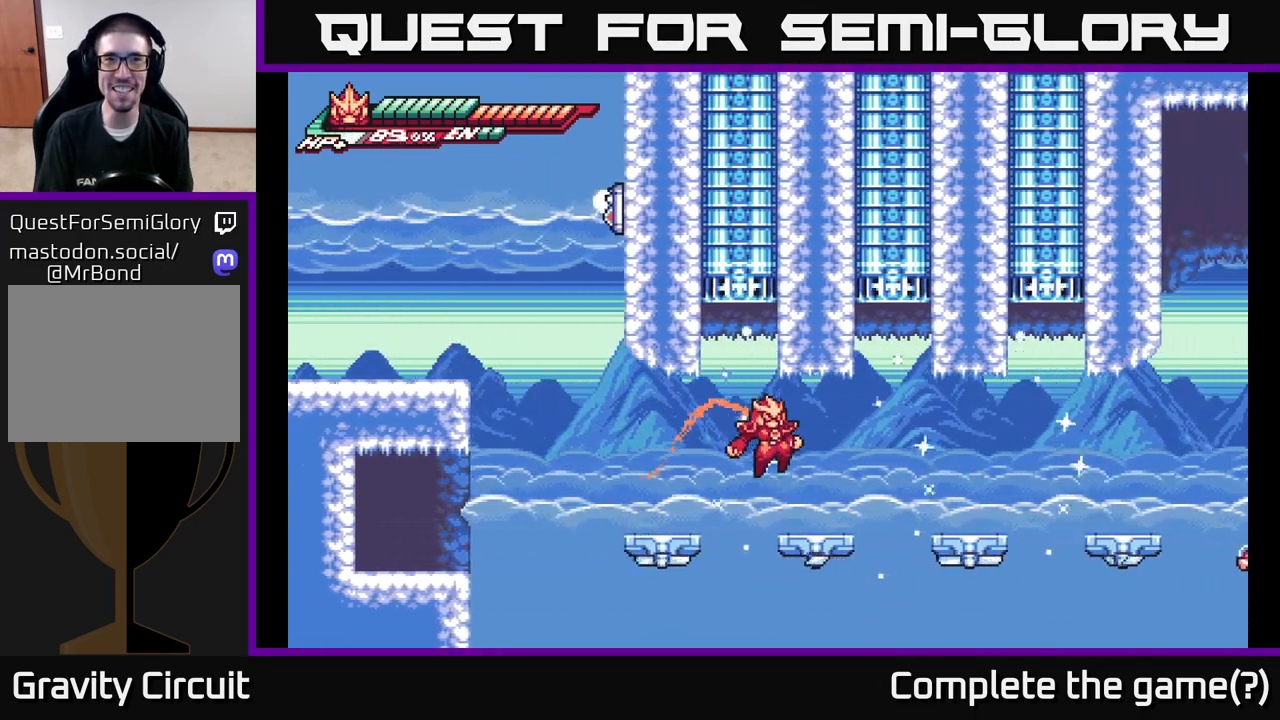
{"buttons": ["A"], "left_stick": "right", "right_stick": "center", "events": [[350, "A", "down"]]}
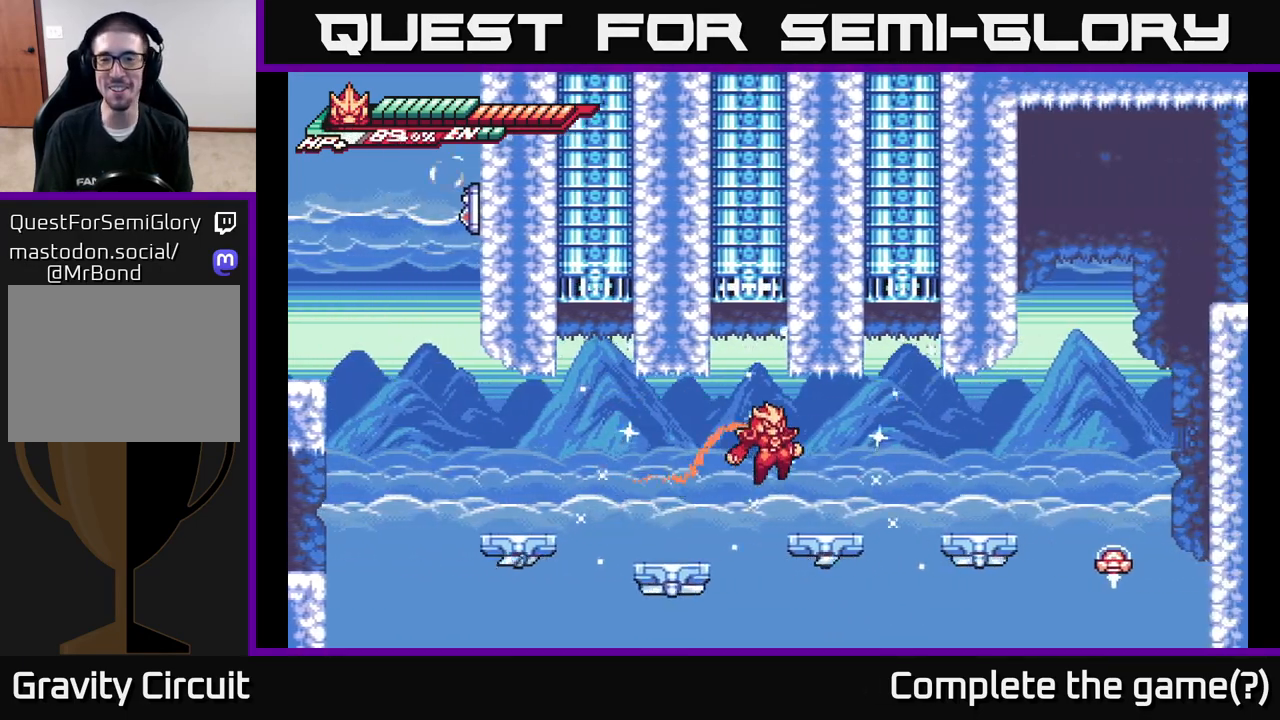
{"buttons": ["A"], "left_stick": "right", "right_stick": "center", "events": [[83, "A", "up"], [400, "A", "down"]]}
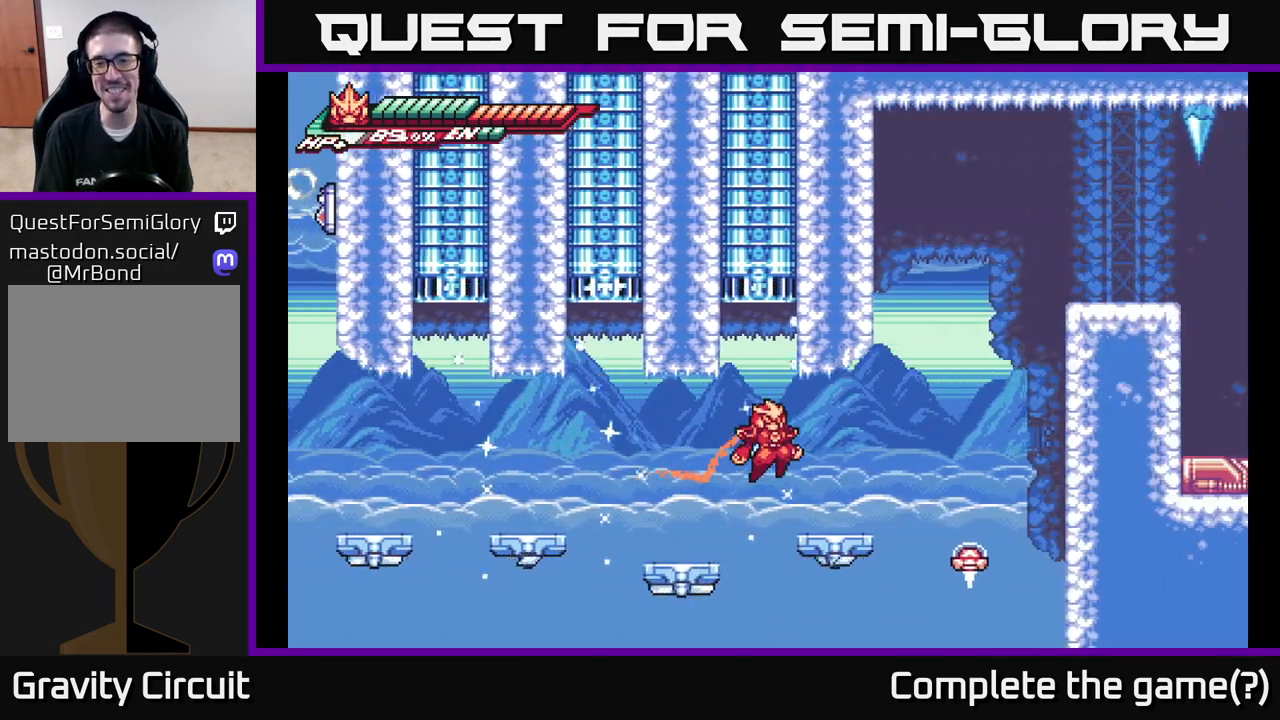
{"buttons": ["A"], "left_stick": "right", "right_stick": "center", "events": [[150, "A", "up"], [383, "A", "down"]]}
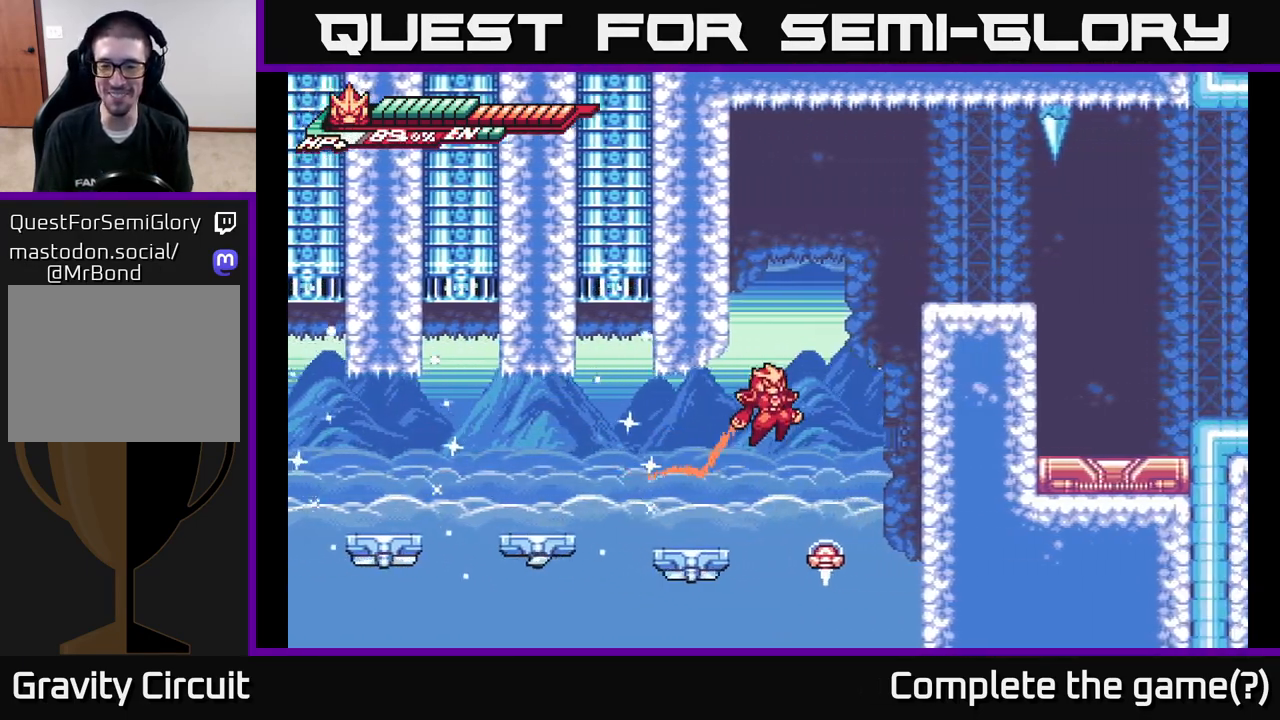
{"buttons": ["R2"], "left_stick": "down-right", "right_stick": "center", "events": [[167, "left_stick", "down"], [200, "R2", "down"], [250, "A", "up"], [483, "left_stick", "down-right"]]}
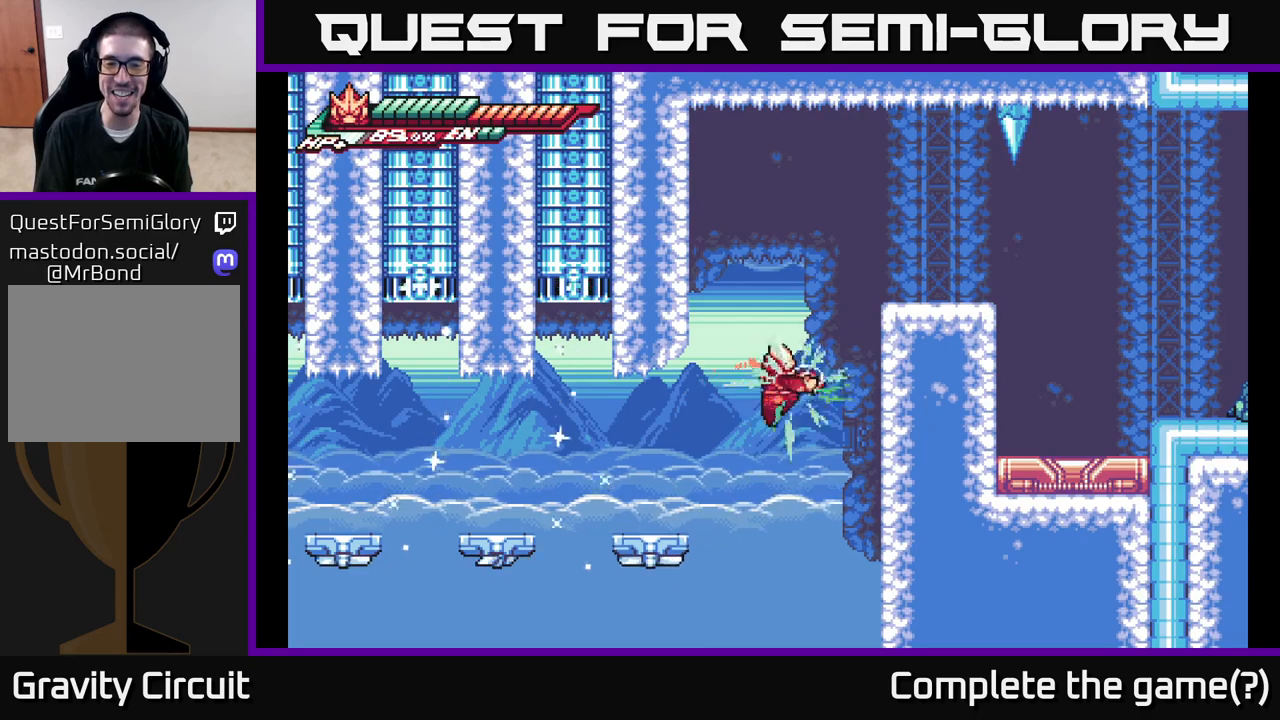
{"buttons": ["A"], "left_stick": "right", "right_stick": "center", "events": [[67, "R2", "up"], [83, "left_stick", "right"], [100, "A", "down"], [367, "A", "up"], [483, "A", "down"]]}